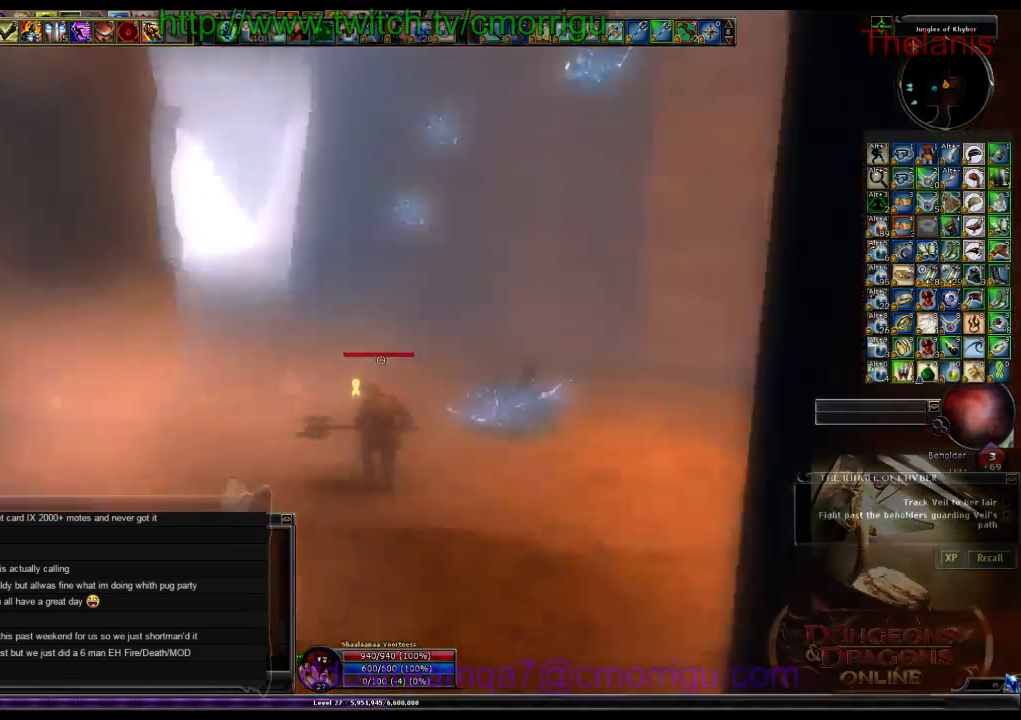
Gameplay with keyboard; each line is a JSON object with the keys held at the frame after it. "events" lists presses ("down") and releases ("up") of ".", "/", "0", "1", "2", "3", "4", "5", "6", "7", "8", "9", "a", "b", "backslash", "backspace", "c", "caps_lock", "comma", "ctrl_l", "ctrl_r", "d", "e", "equals", "escape", "f", "f1", "f10", "f11", "f12", "f2", "f3", "f4", "f5", "f6", "f7", "f8", "f9", "g", "h", "i", "j", "k", "l", "lbracket", "m", "minus", "n", "o", "p", "q", "quote", "r", "rbracket", "return", "s", "semicolon", "shift_l", "shift_r", "space", "t", "tab", "tilde", "u", "v", "w", "x", "y" and "z" between this image and that frame as [ms after this image, input, new state], when the widget could be followed in between. No other keys are recorded. Mouse input is not recorded.
{"keys": ["d", "w"], "events": [[400, "d", "down"]]}
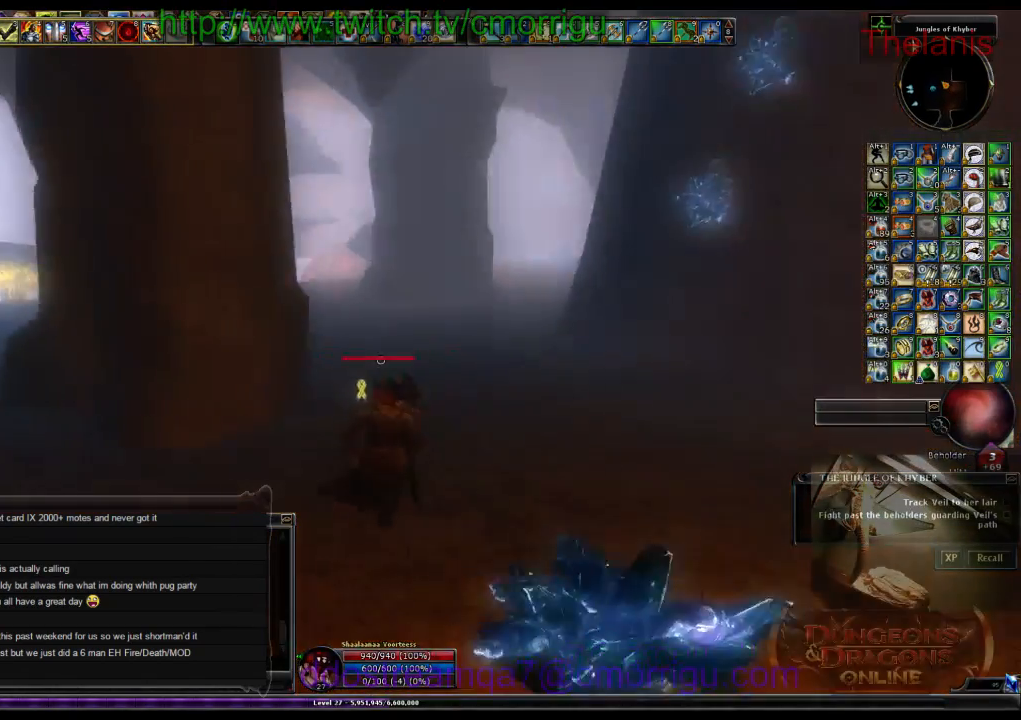
{"keys": ["w"], "events": [[233, "d", "up"]]}
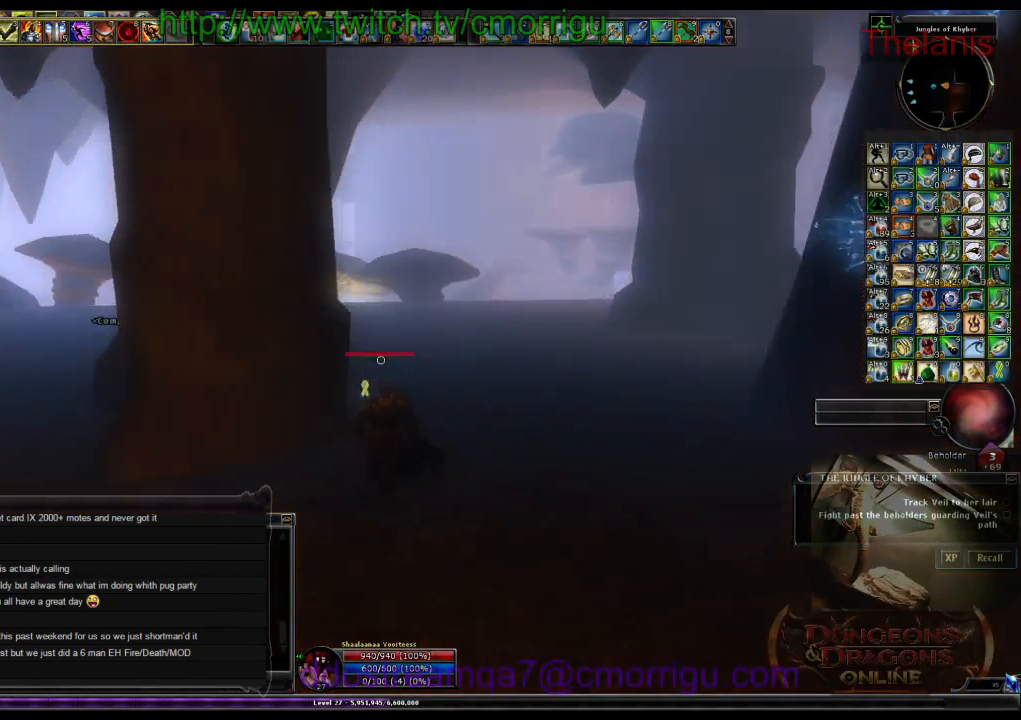
{"keys": ["w"], "events": []}
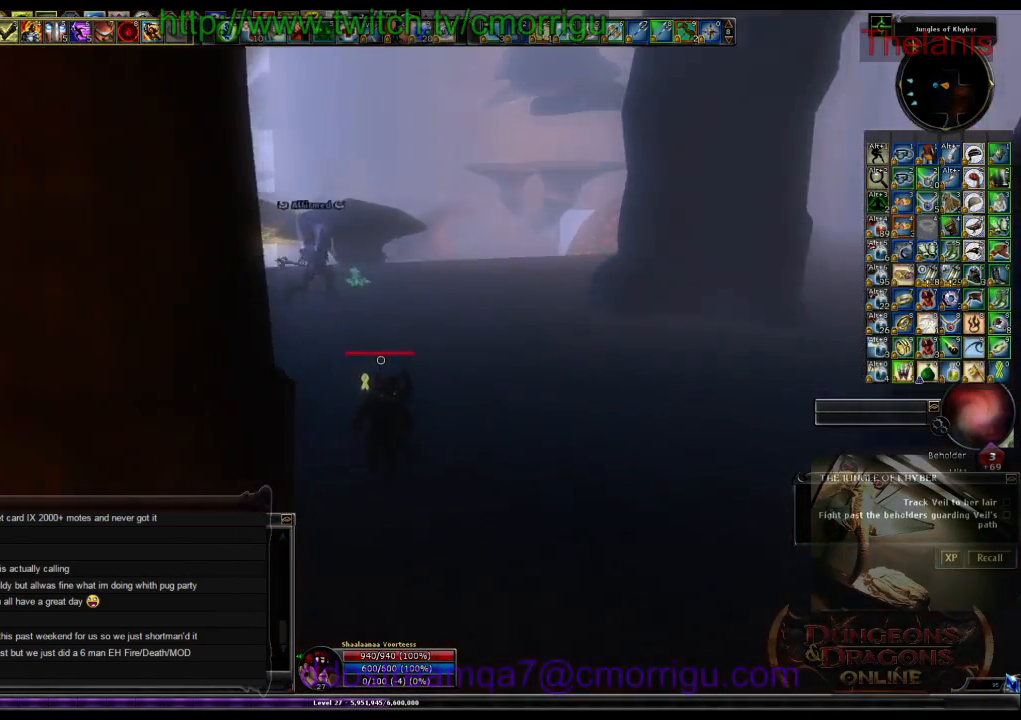
{"keys": ["a", "w"], "events": [[400, "a", "down"]]}
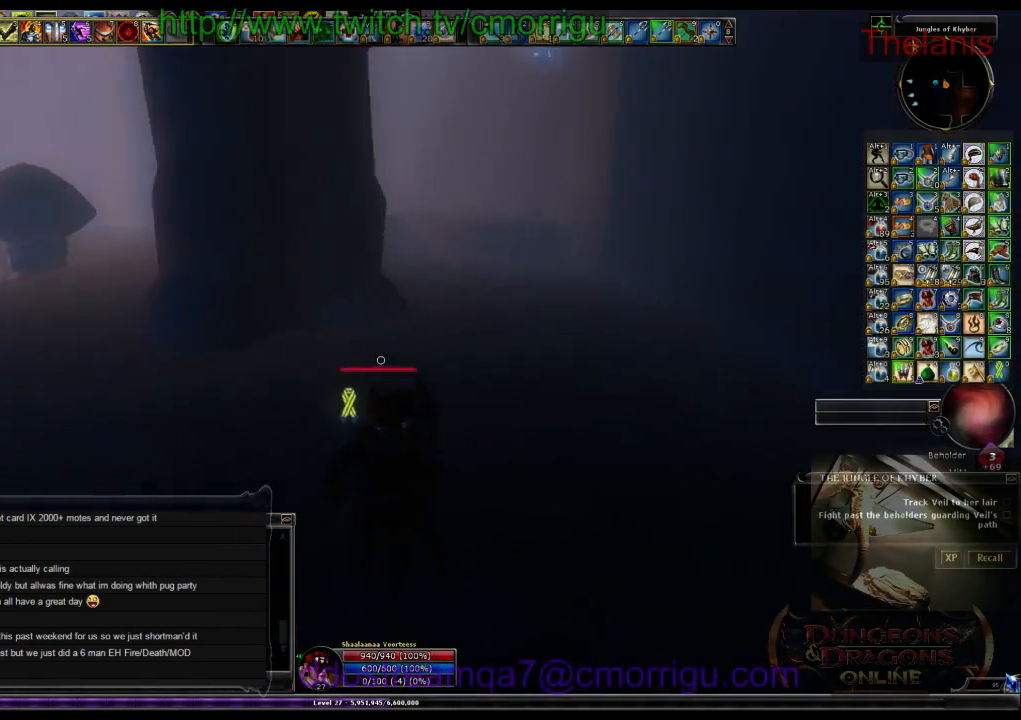
{"keys": ["a", "w"], "events": []}
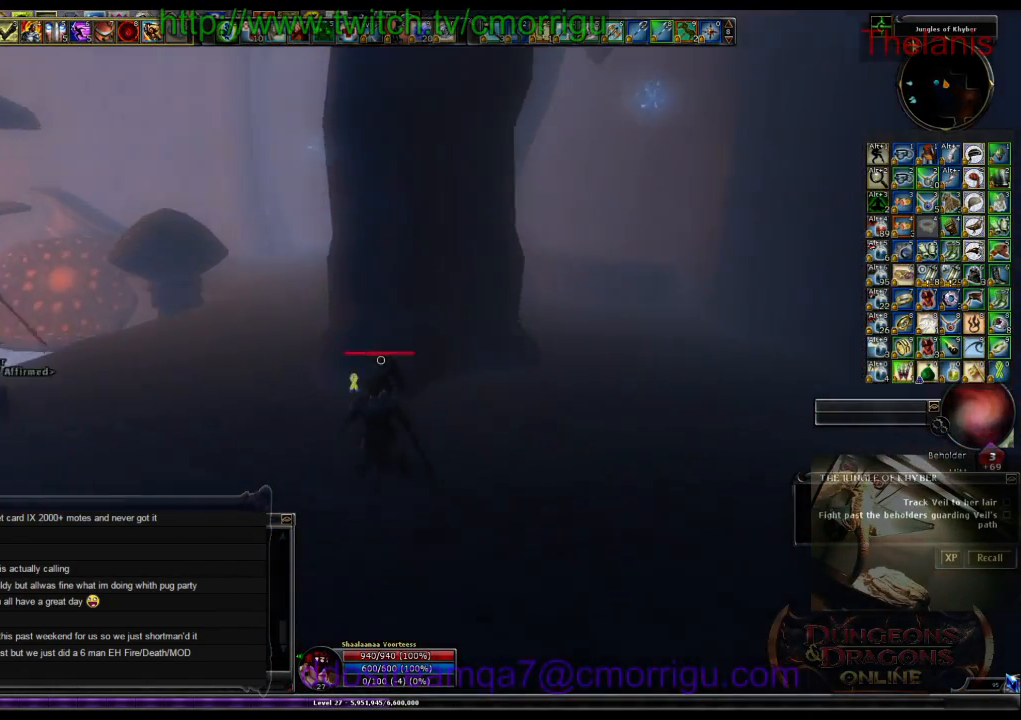
{"keys": ["w"], "events": [[500, "a", "up"]]}
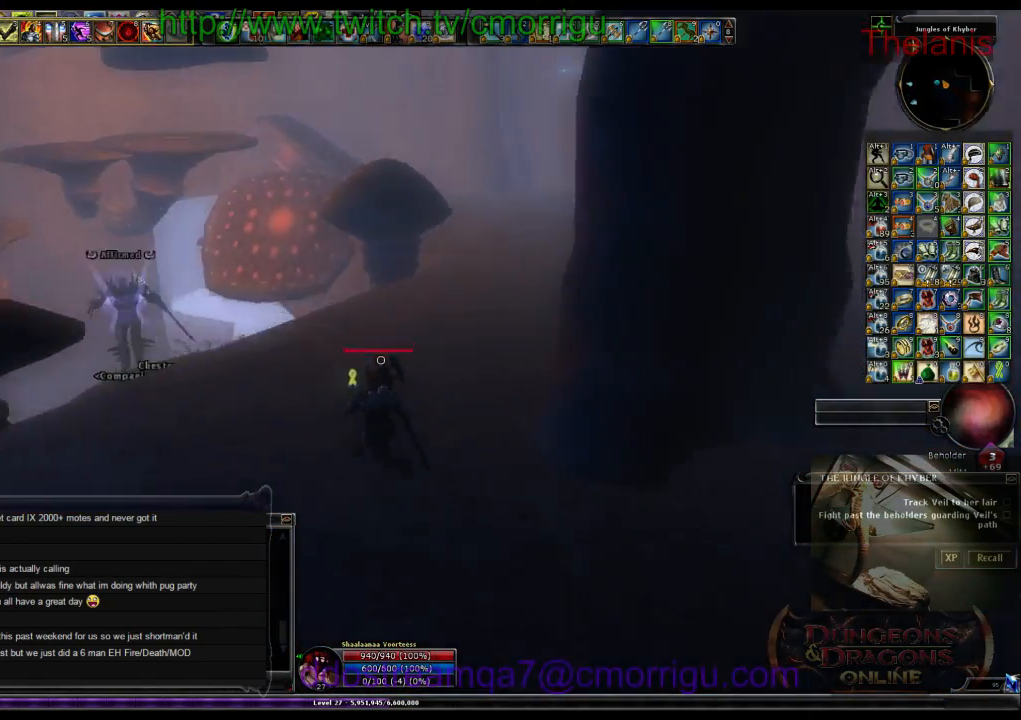
{"keys": ["w"], "events": []}
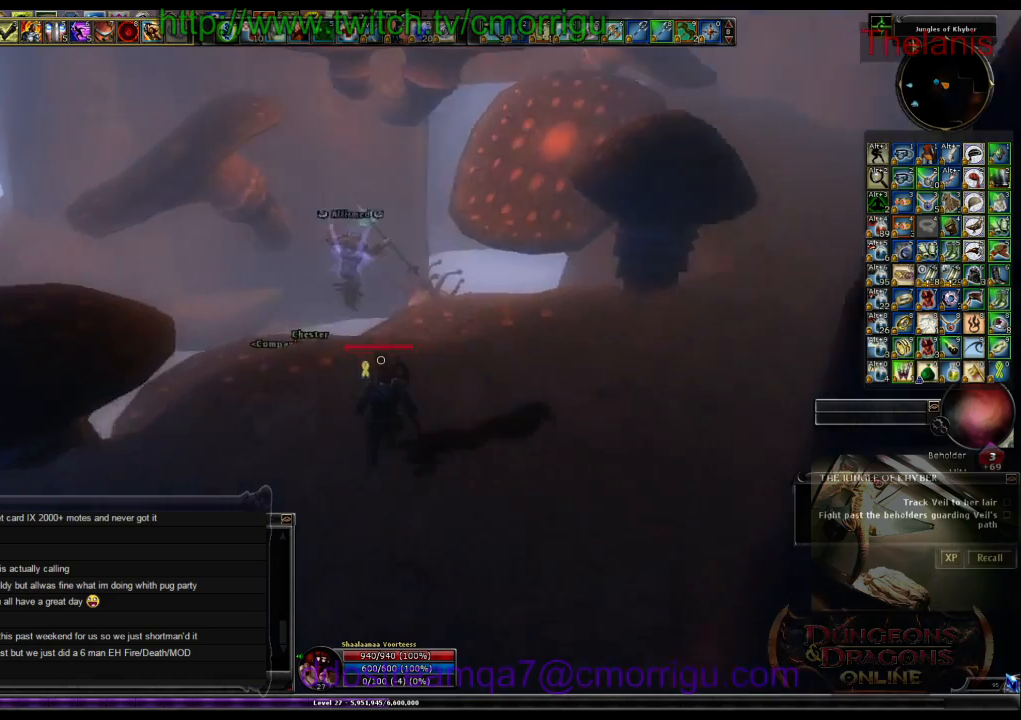
{"keys": ["w"], "events": []}
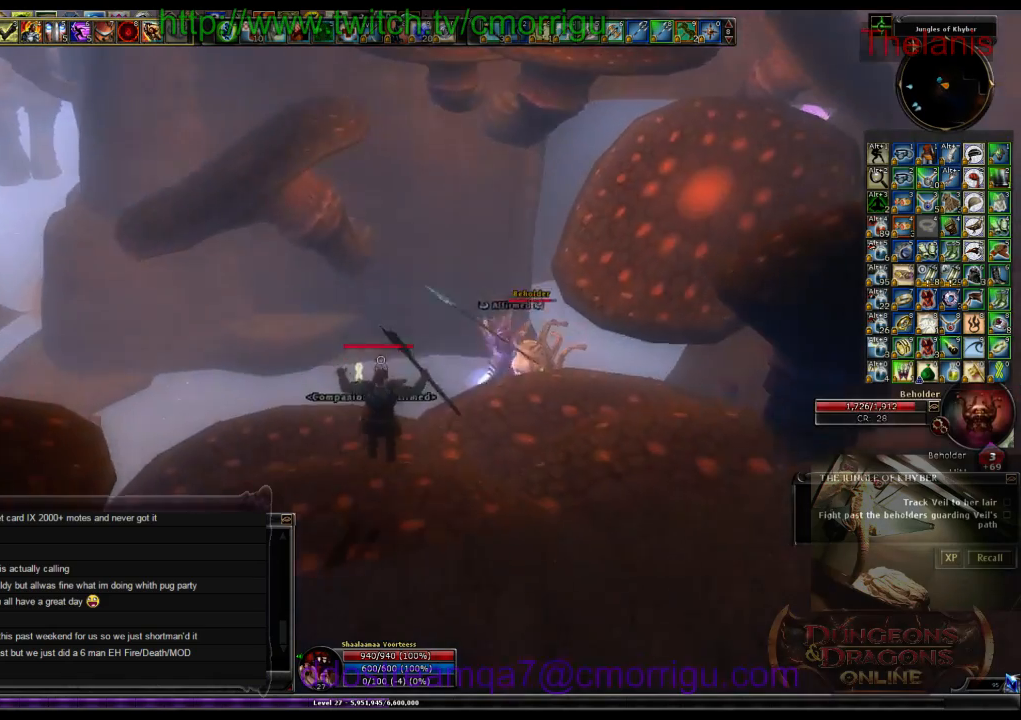
{"keys": ["w"], "events": []}
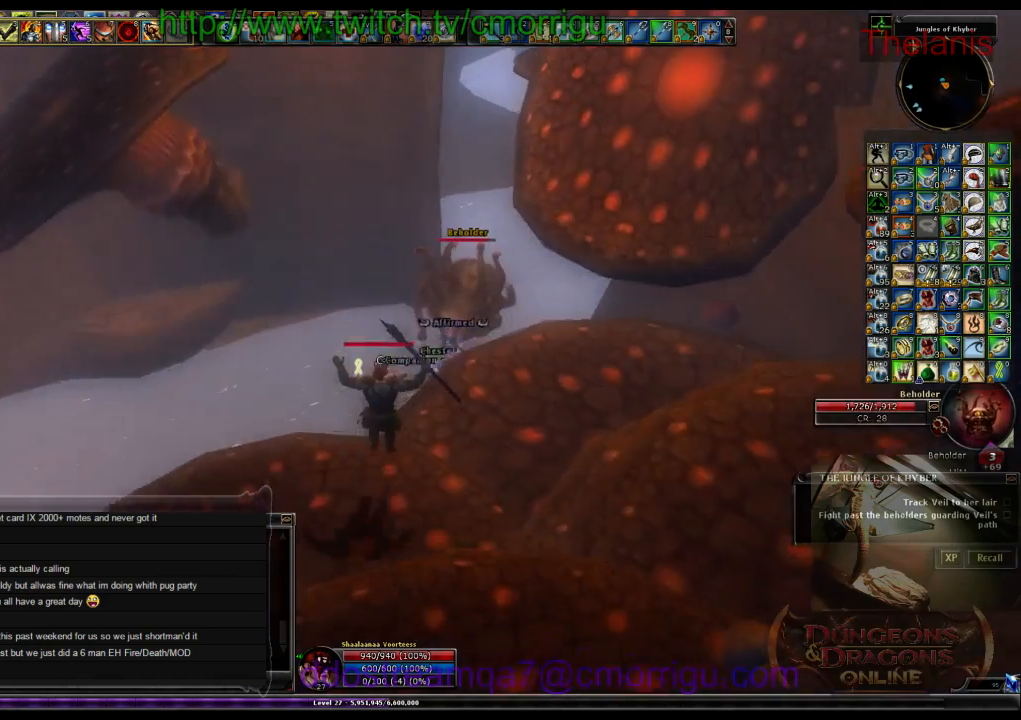
{"keys": ["w"], "events": []}
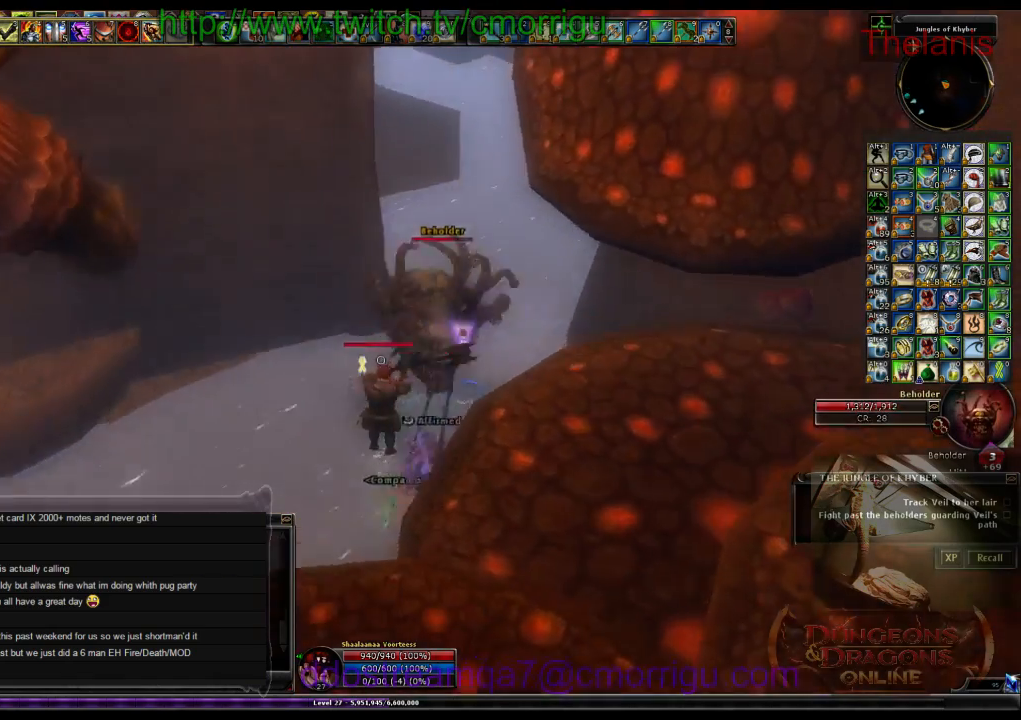
{"keys": ["1", "w"], "events": [[433, "1", "down"]]}
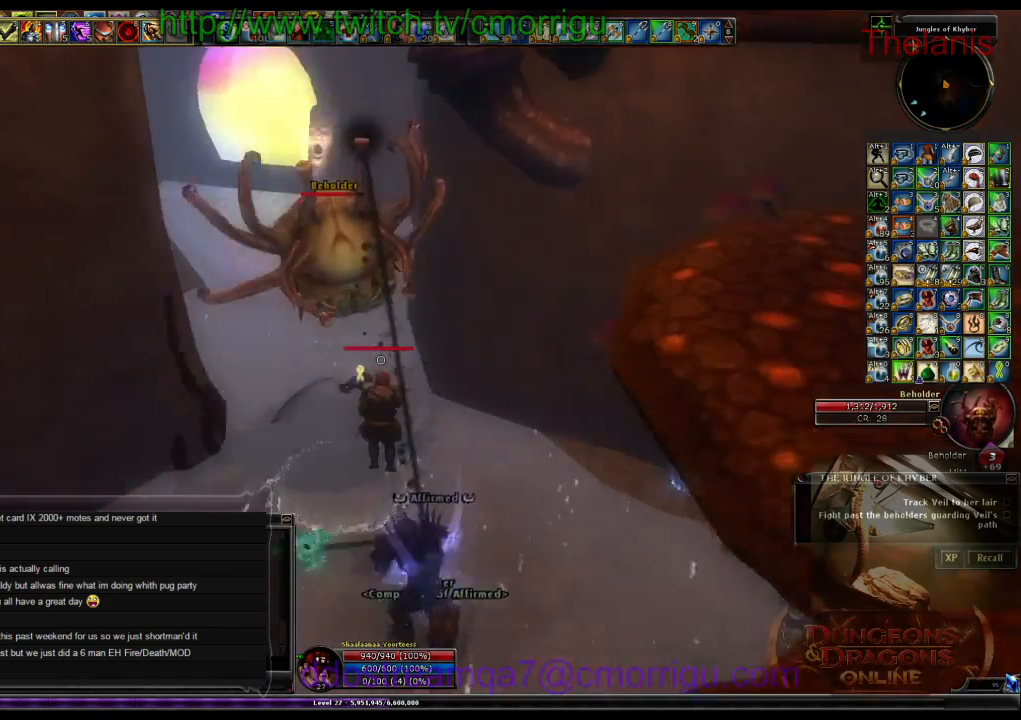
{"keys": ["w"], "events": [[33, "w", "up"], [133, "1", "up"], [300, "w", "down"]]}
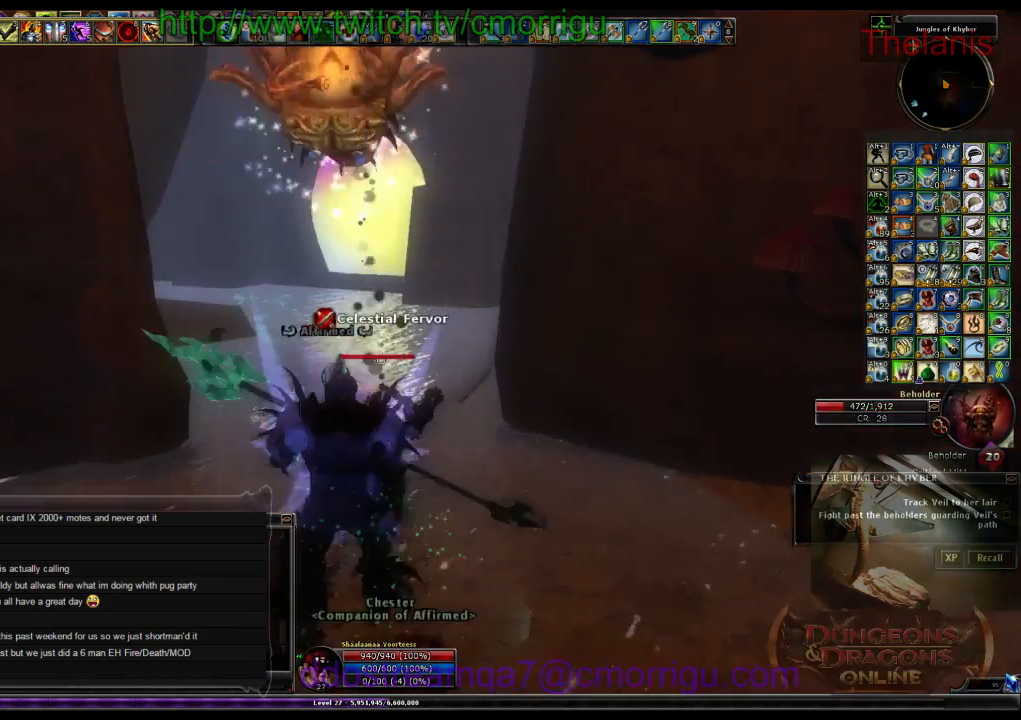
{"keys": ["w"], "events": [[133, "2", "down"], [333, "2", "up"]]}
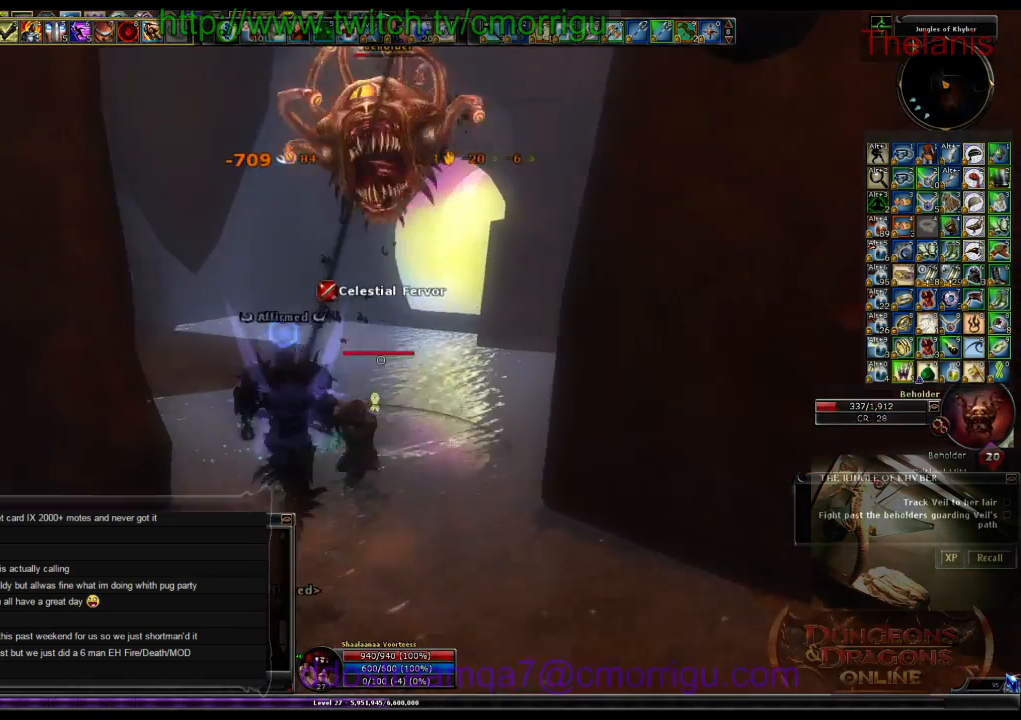
{"keys": [], "events": [[300, "w", "up"]]}
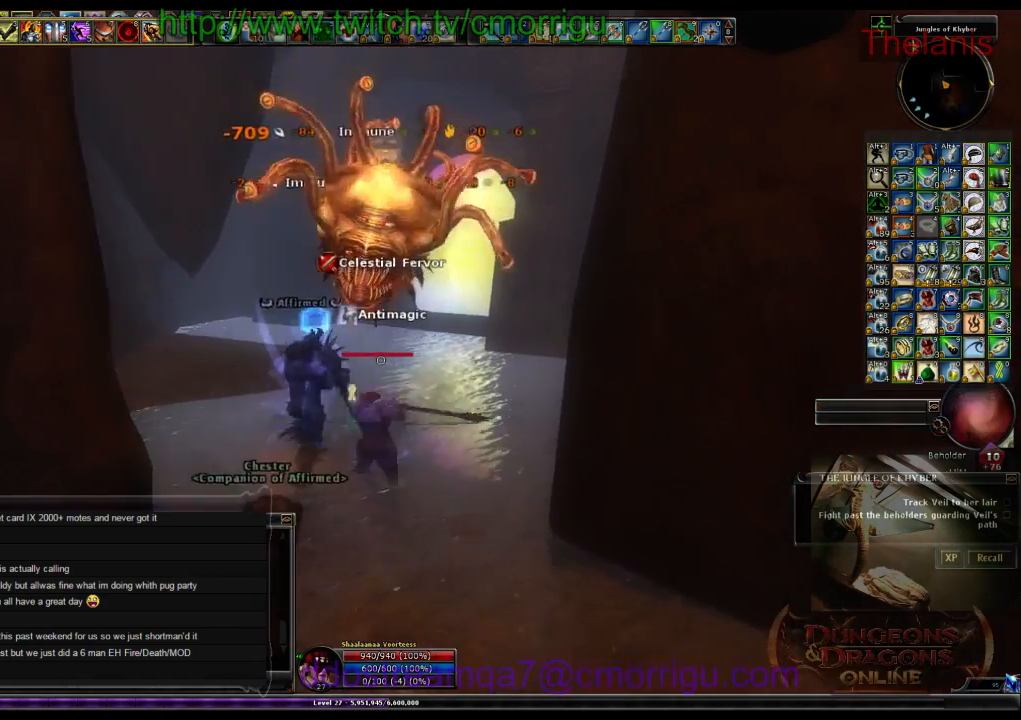
{"keys": ["w"], "events": [[100, "d", "down"], [266, "d", "up"], [266, "w", "down"]]}
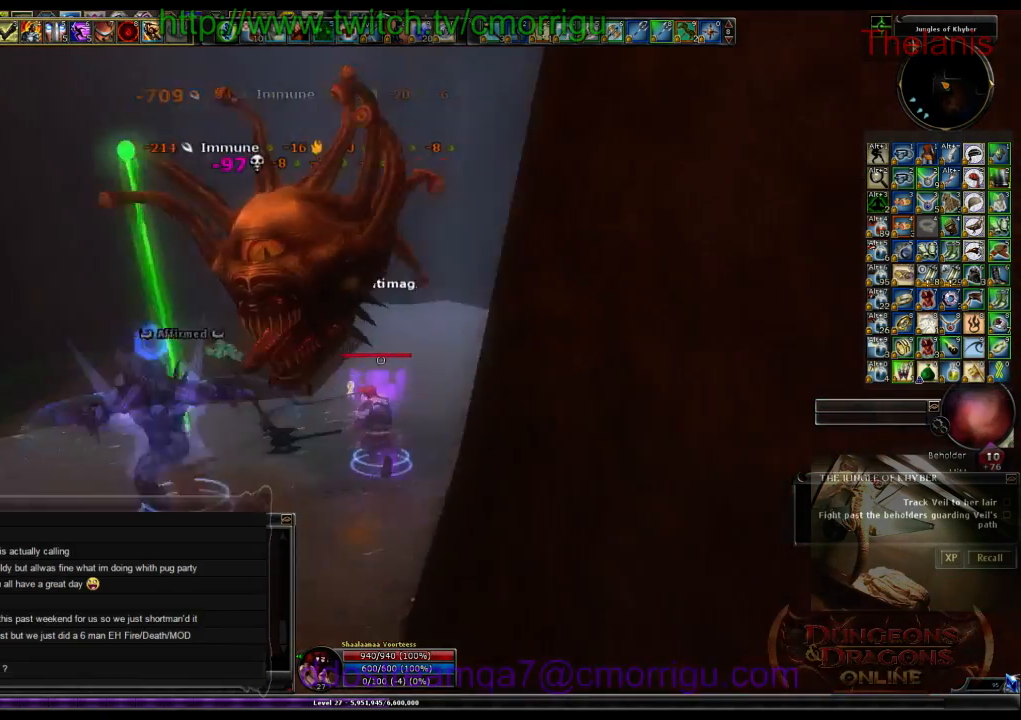
{"keys": ["w"], "events": []}
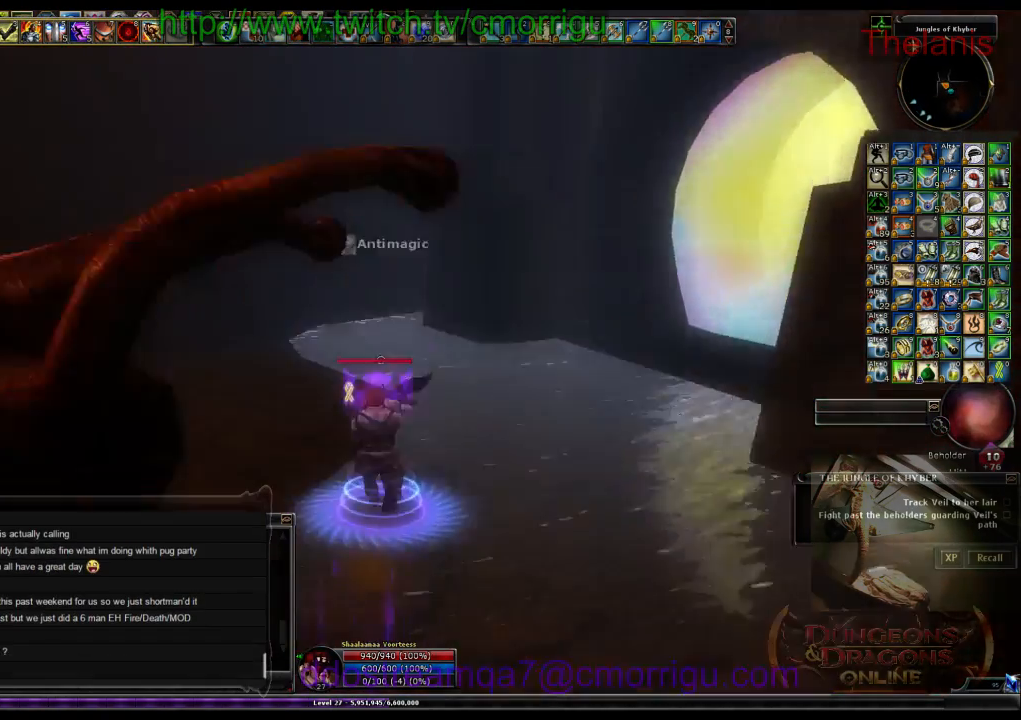
{"keys": ["w"], "events": []}
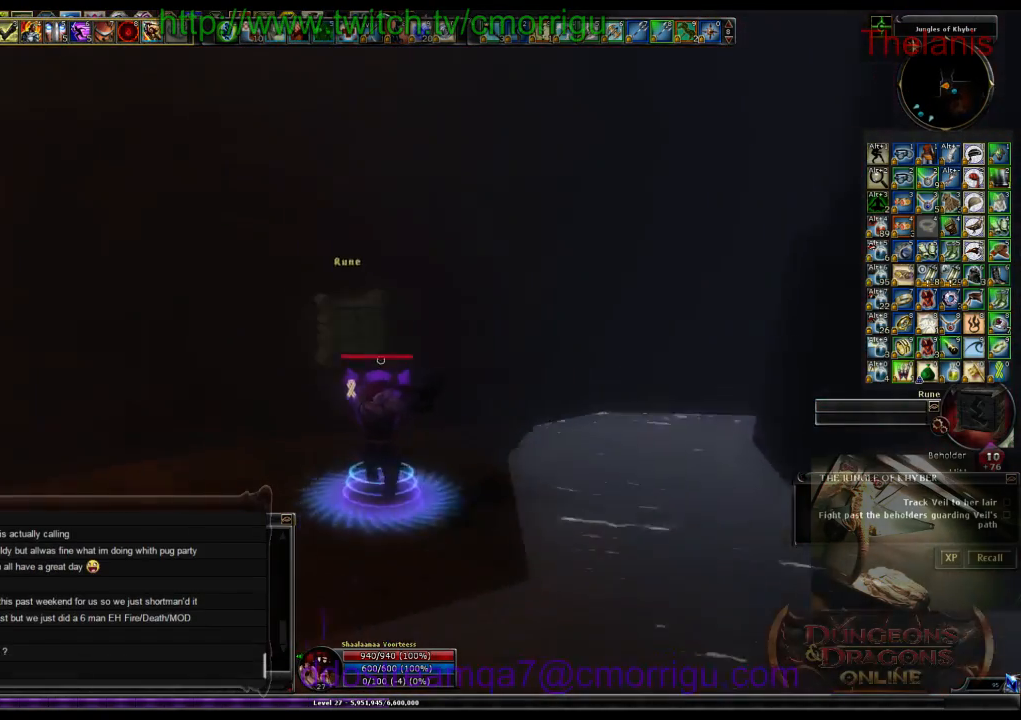
{"keys": [], "events": [[66, "w", "up"]]}
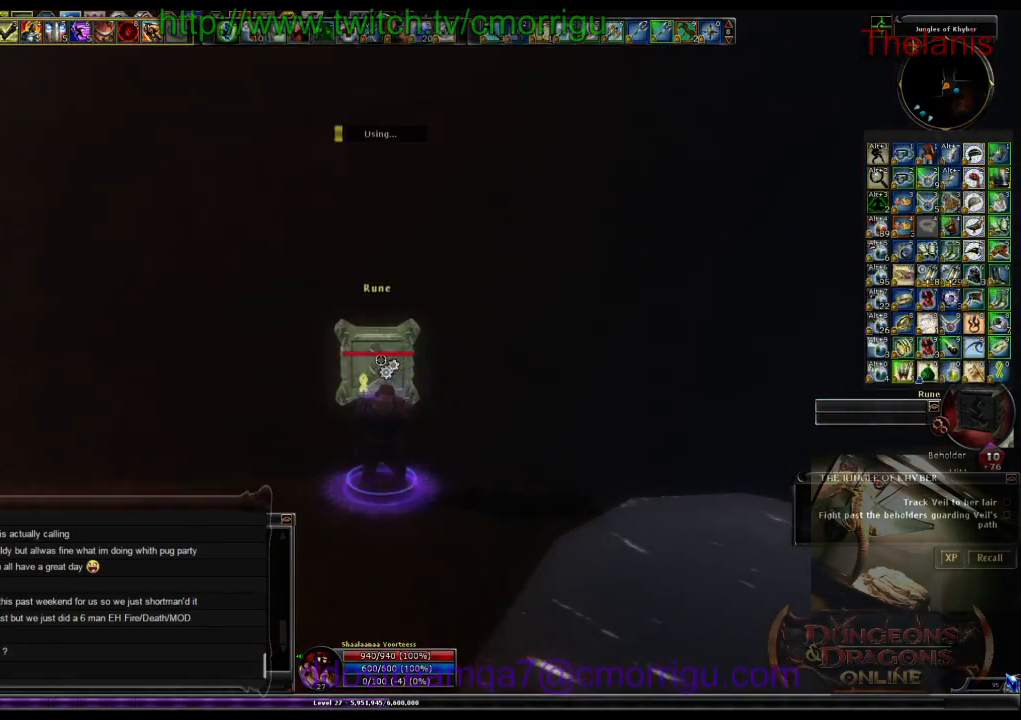
{"keys": [], "events": []}
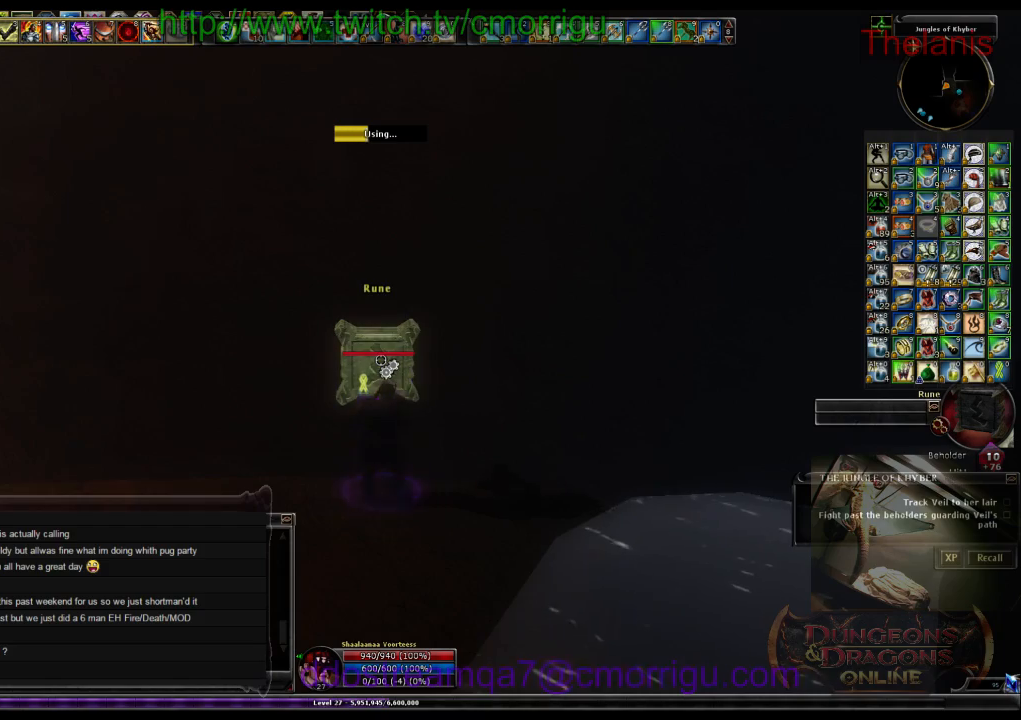
{"keys": [], "events": []}
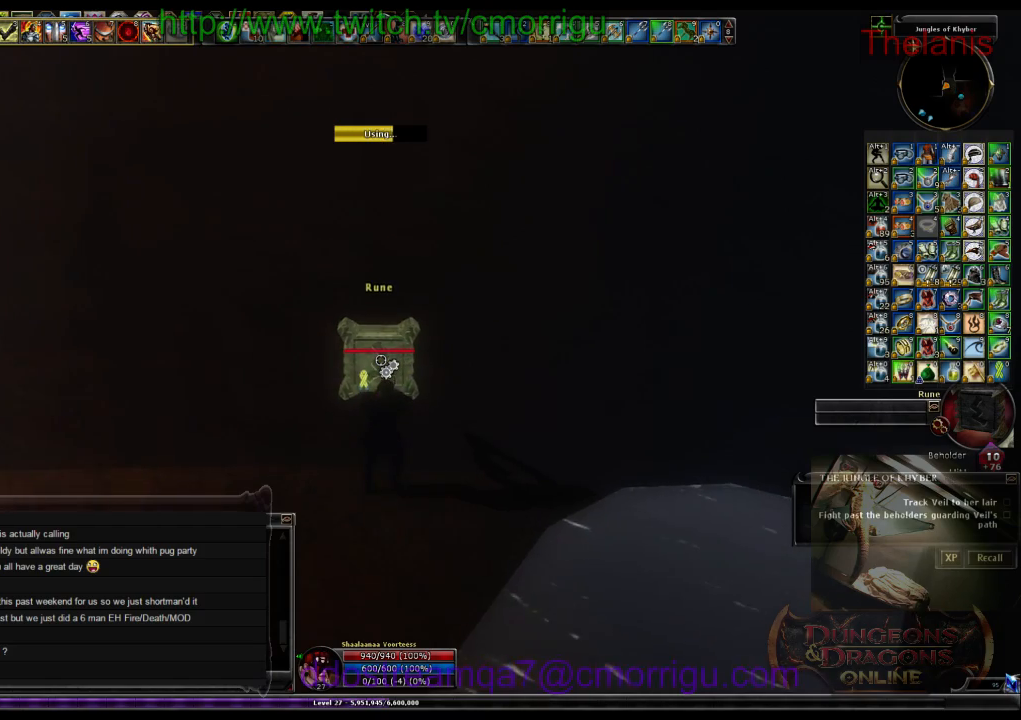
{"keys": [], "events": []}
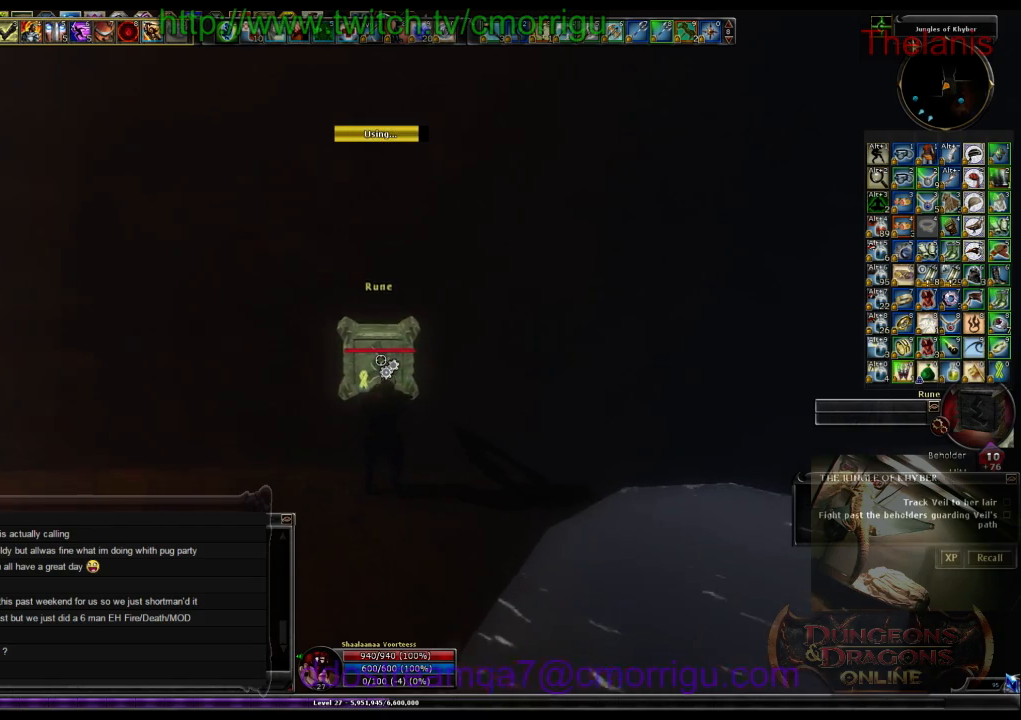
{"keys": ["a"], "events": [[233, "a", "down"]]}
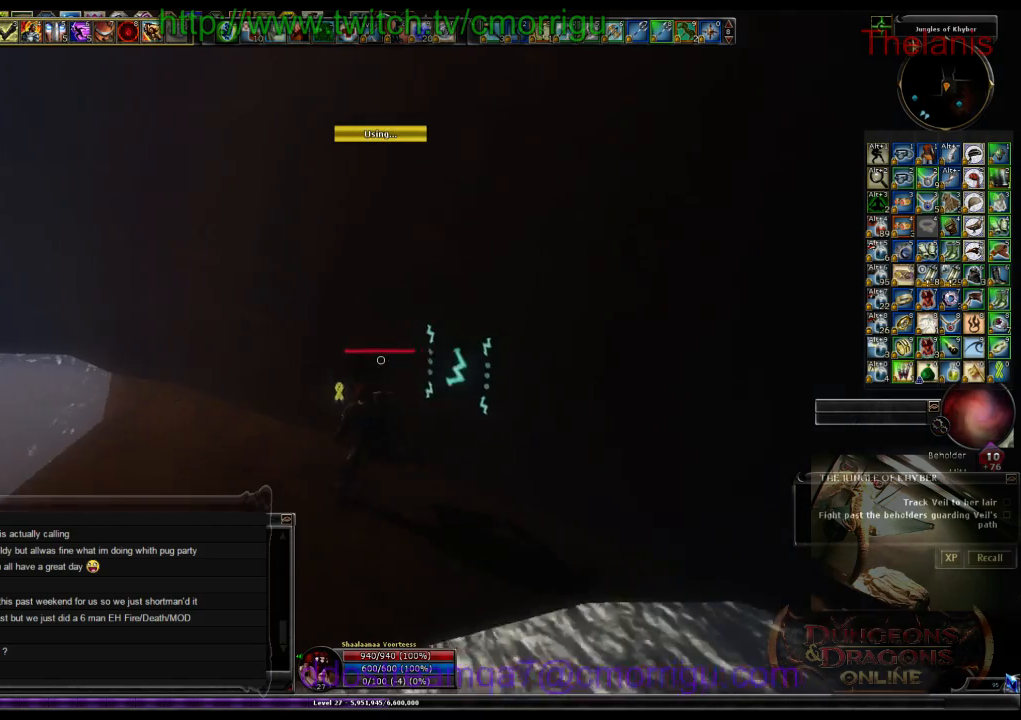
{"keys": ["a", "w"], "events": [[133, "w", "down"]]}
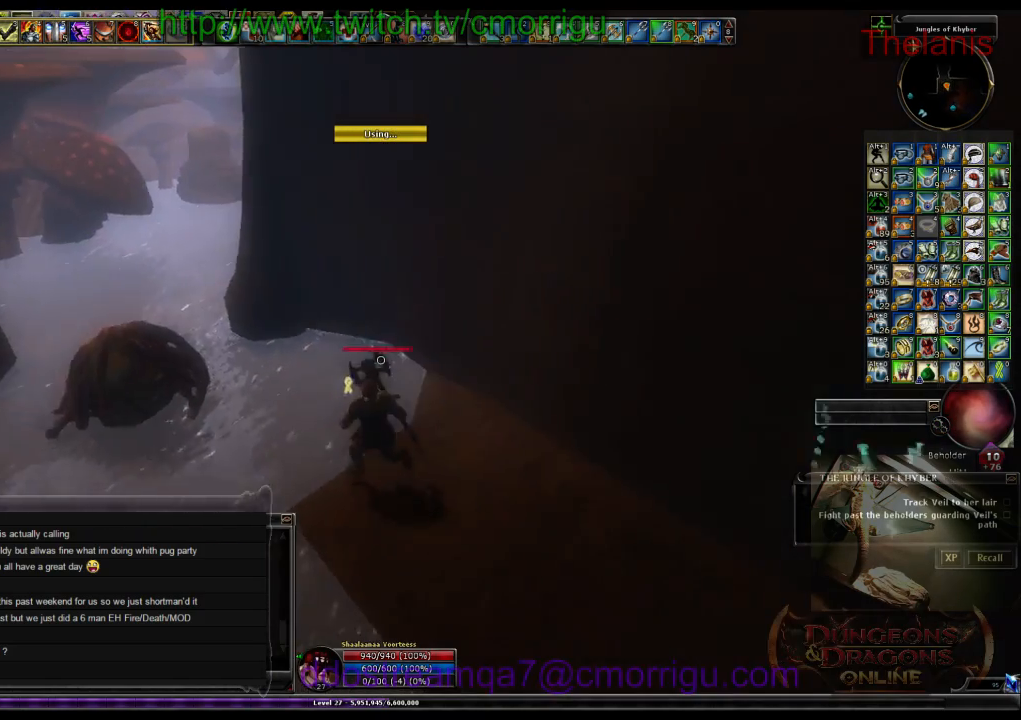
{"keys": ["w"], "events": [[266, "a", "up"]]}
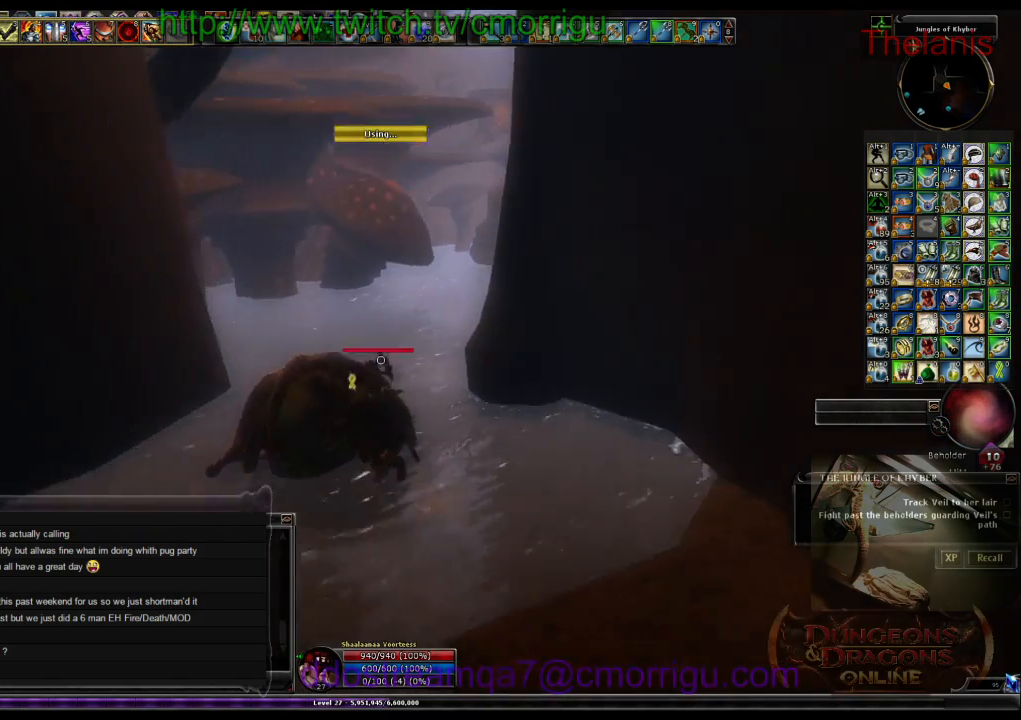
{"keys": ["w"], "events": []}
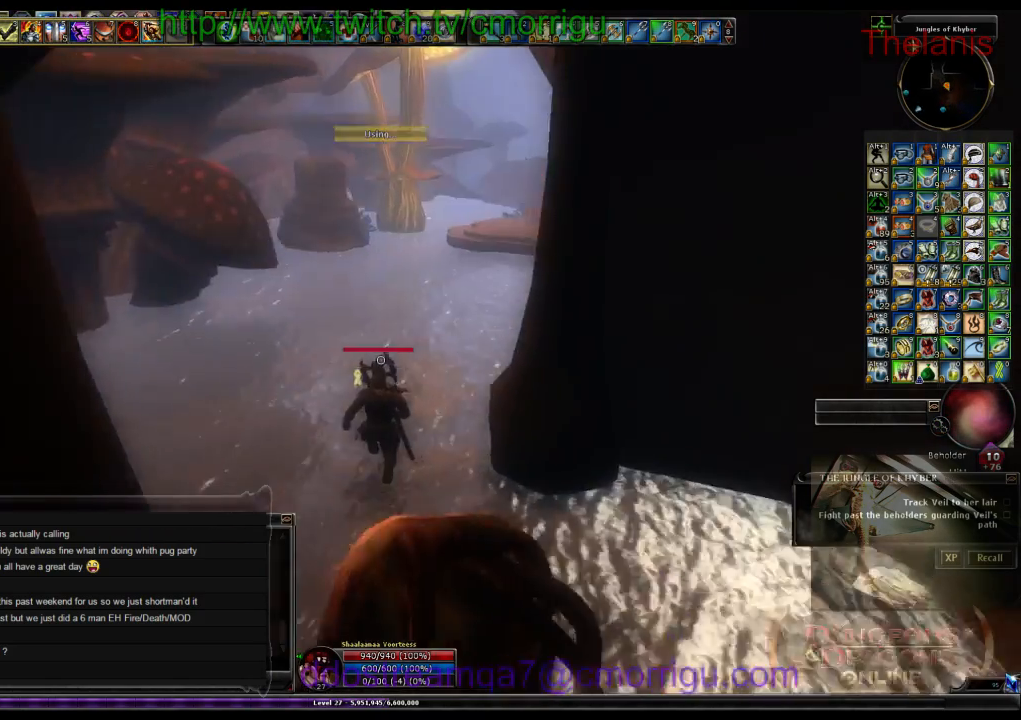
{"keys": ["w"], "events": []}